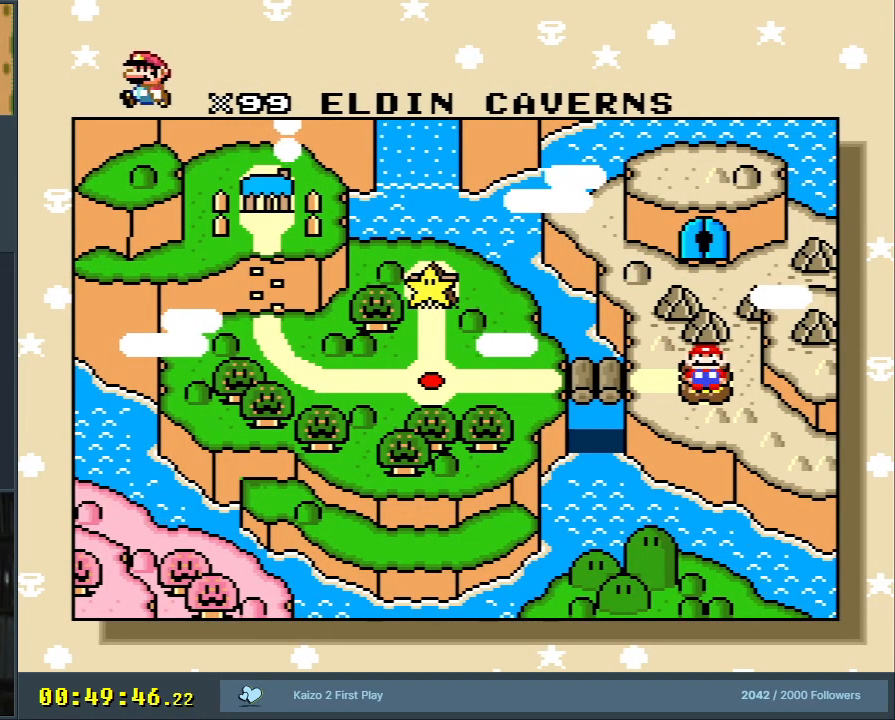
Gameplay with a controller (Nintendo layout); each line is a JSON object with the inputs held at the frame after it. "events" lists button and stick changes between this image and that frame as [ms after this image, input, new state], when the widget could be followed in between. Not read: L3 R3.
{"buttons": [], "events": [[233, "A", "down"], [417, "A", "up"]]}
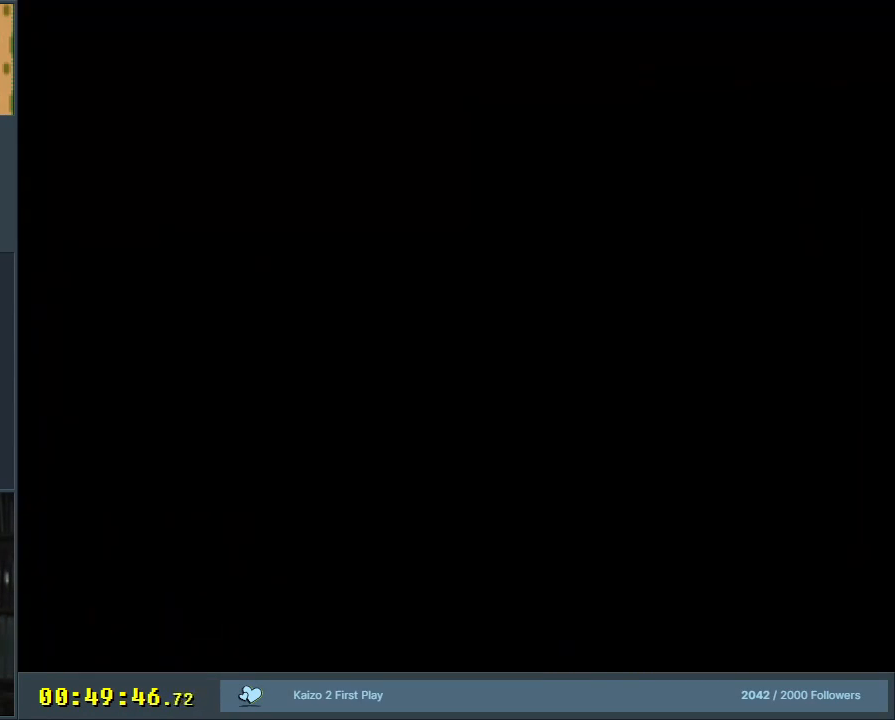
{"buttons": [], "events": []}
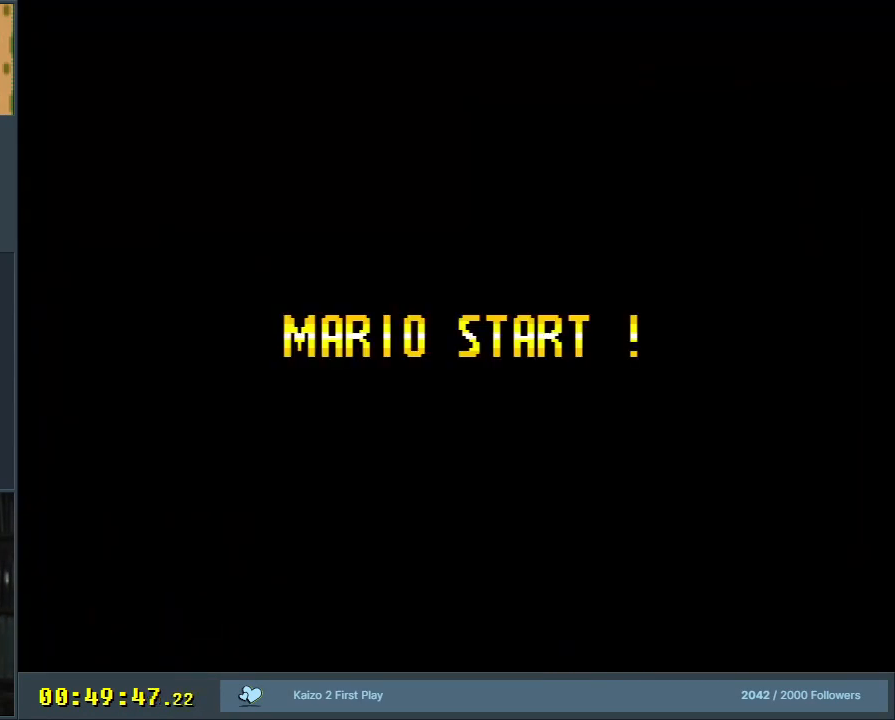
{"buttons": [], "events": []}
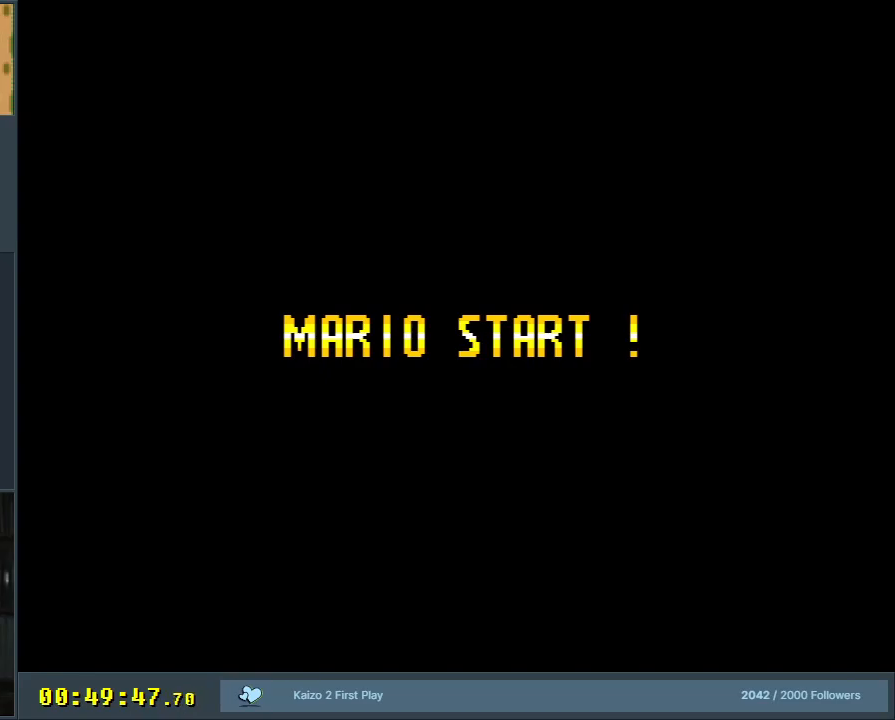
{"buttons": [], "events": []}
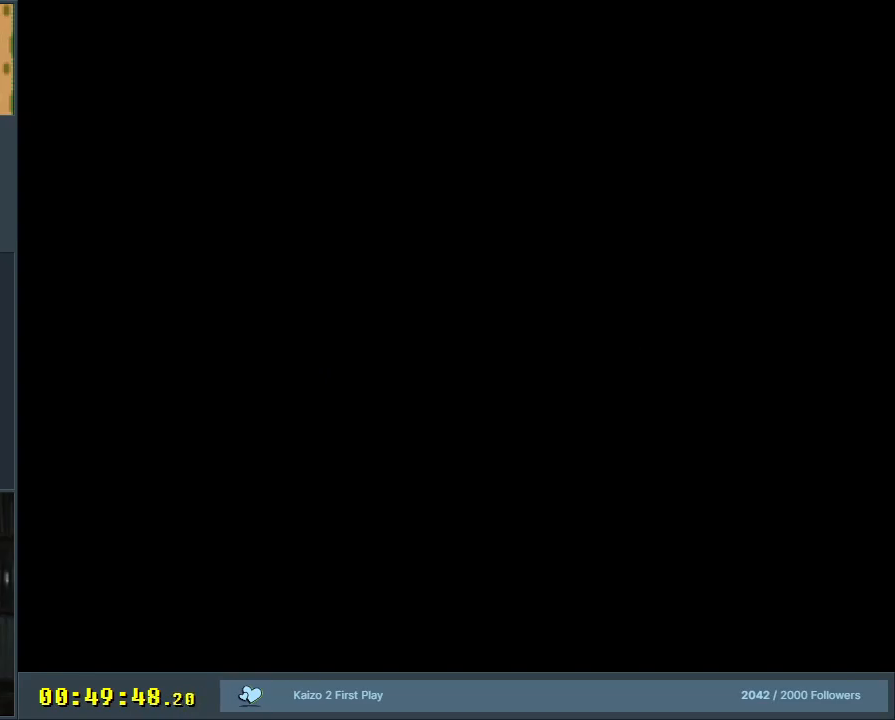
{"buttons": [], "events": []}
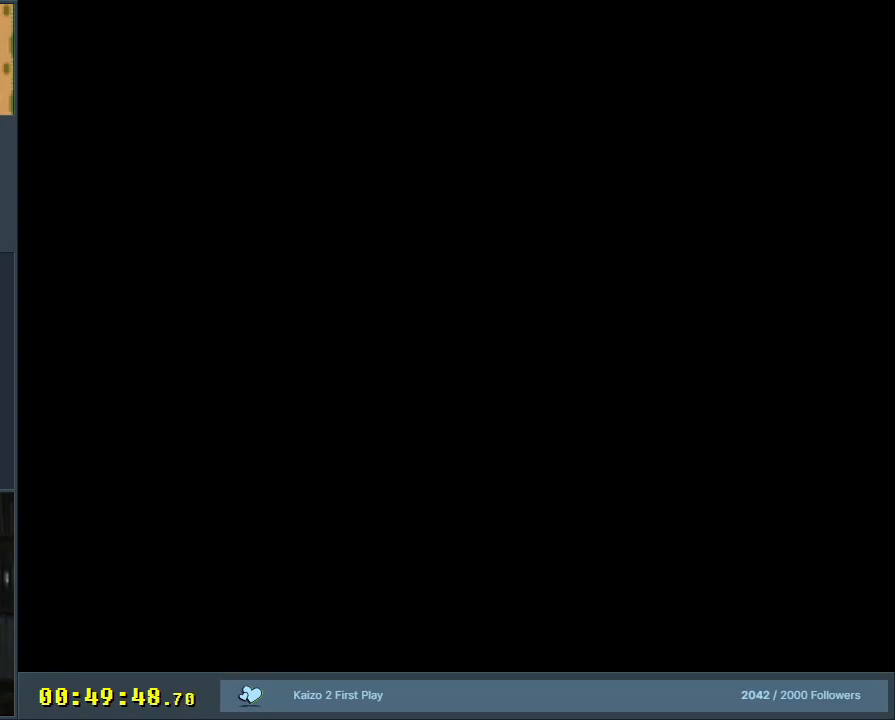
{"buttons": ["B", "Y"], "events": [[383, "B", "down"], [400, "Y", "down"]]}
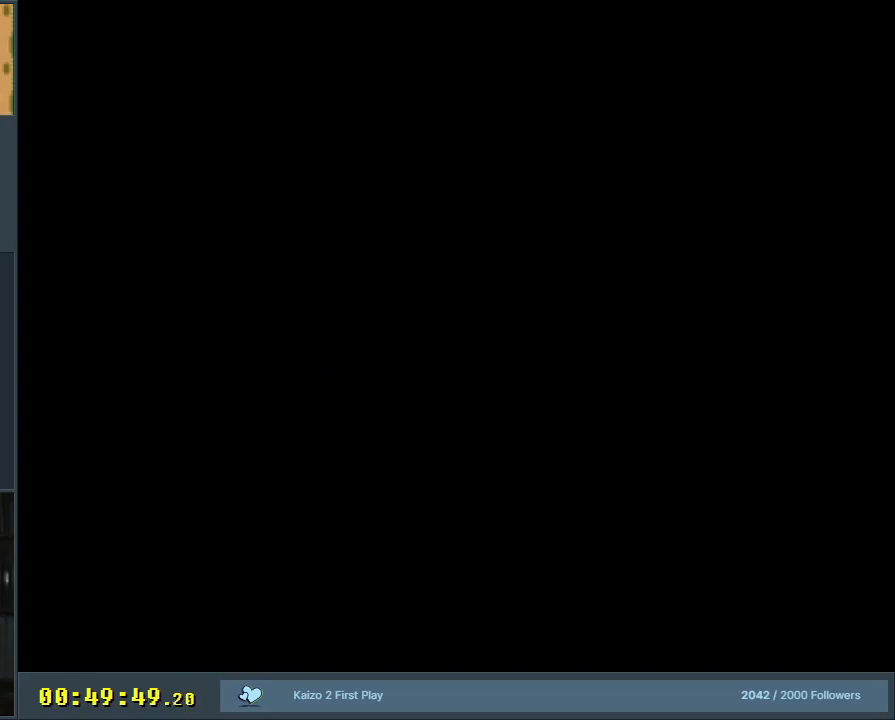
{"buttons": ["B", "Y"], "events": []}
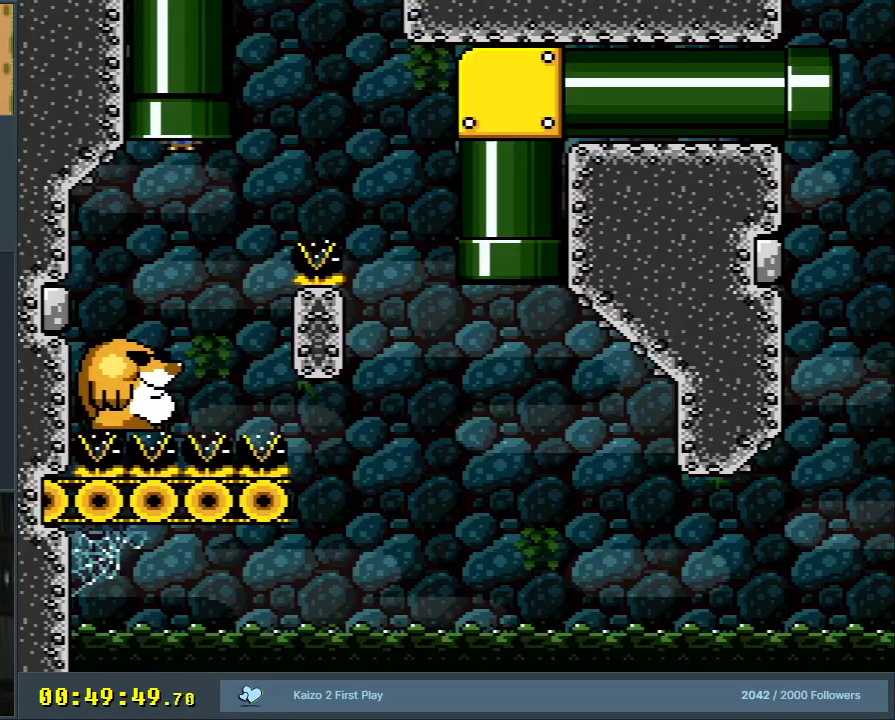
{"buttons": ["B", "Y"], "events": []}
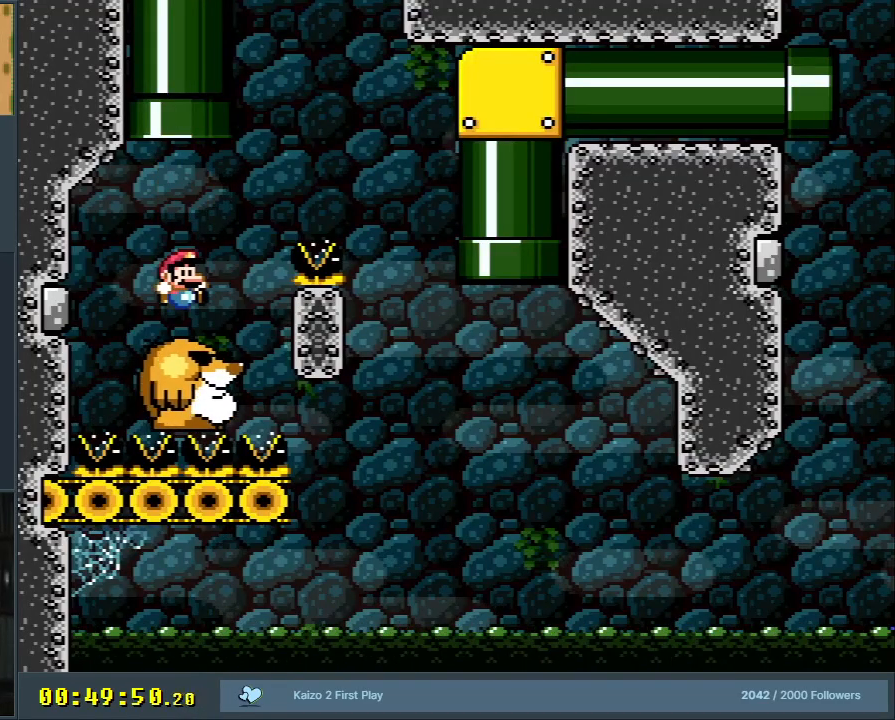
{"buttons": ["Y"], "events": [[50, "DPAD_RIGHT", "down"], [67, "B", "up"], [217, "B", "down"], [417, "B", "up"], [500, "DPAD_RIGHT", "up"]]}
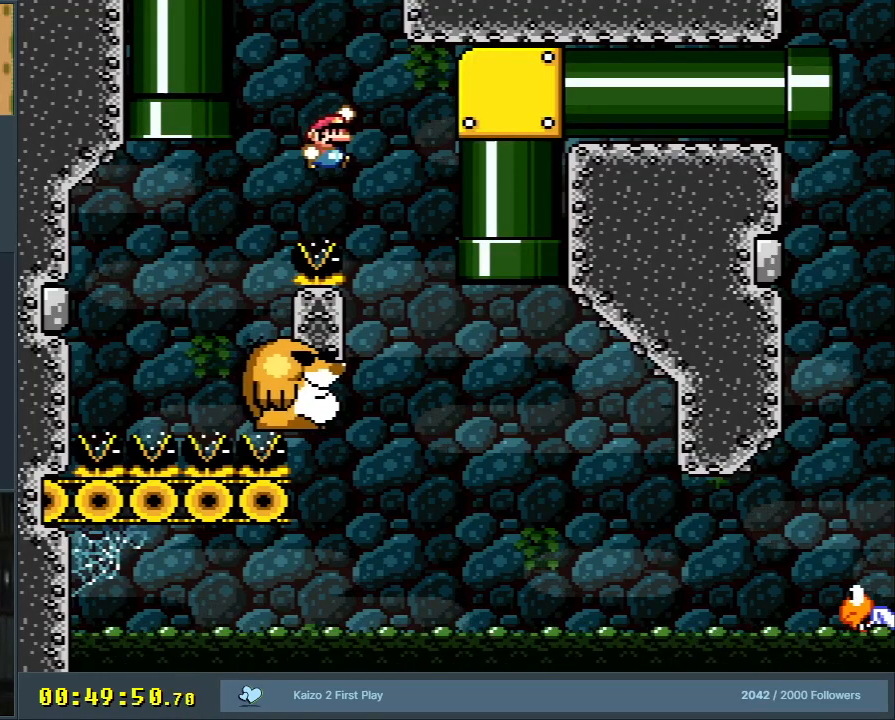
{"buttons": ["Y", "DPAD_RIGHT"], "events": [[133, "DPAD_LEFT", "down"], [283, "DPAD_LEFT", "up"], [317, "DPAD_RIGHT", "down"]]}
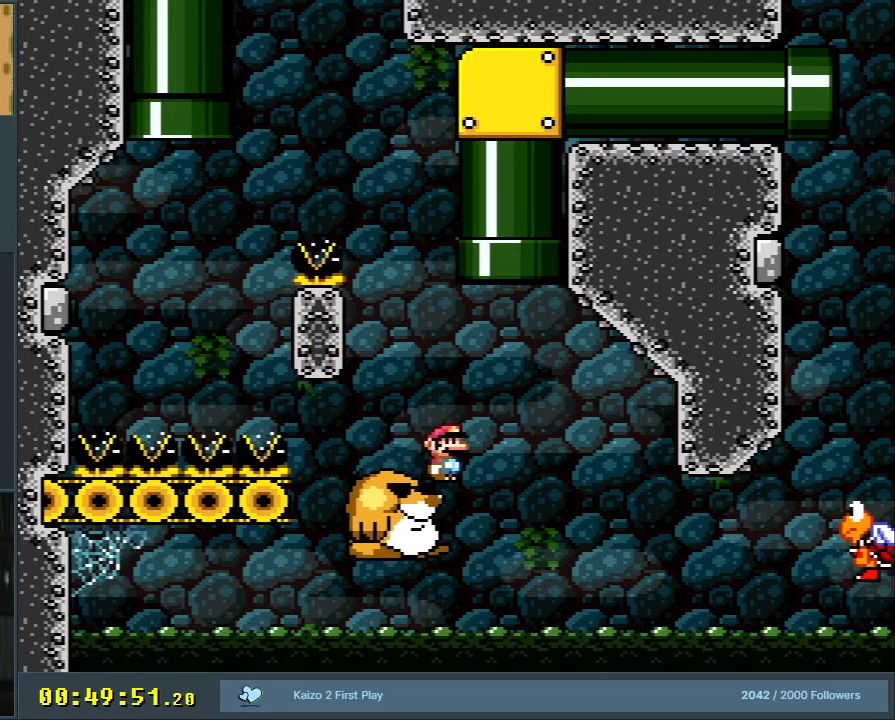
{"buttons": ["B", "Y"], "events": [[33, "B", "down"], [50, "DPAD_UP", "down"], [167, "DPAD_LEFT", "down"], [167, "DPAD_RIGHT", "up"], [367, "DPAD_LEFT", "up"], [417, "DPAD_RIGHT", "down"], [467, "DPAD_RIGHT", "up"], [467, "DPAD_UP", "up"]]}
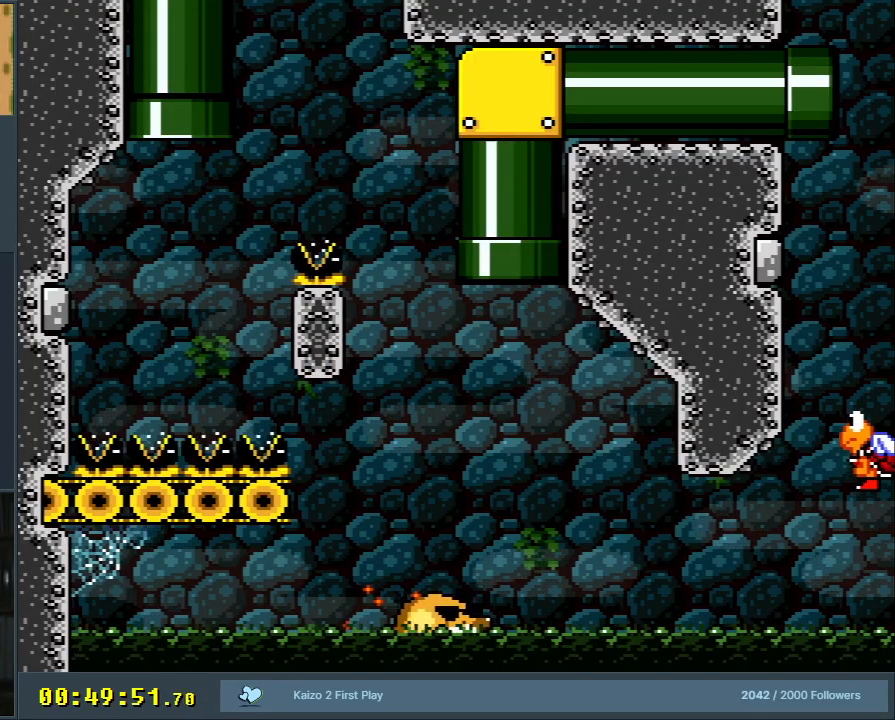
{"buttons": ["B", "Y", "DPAD_RIGHT"], "events": [[250, "DPAD_RIGHT", "down"]]}
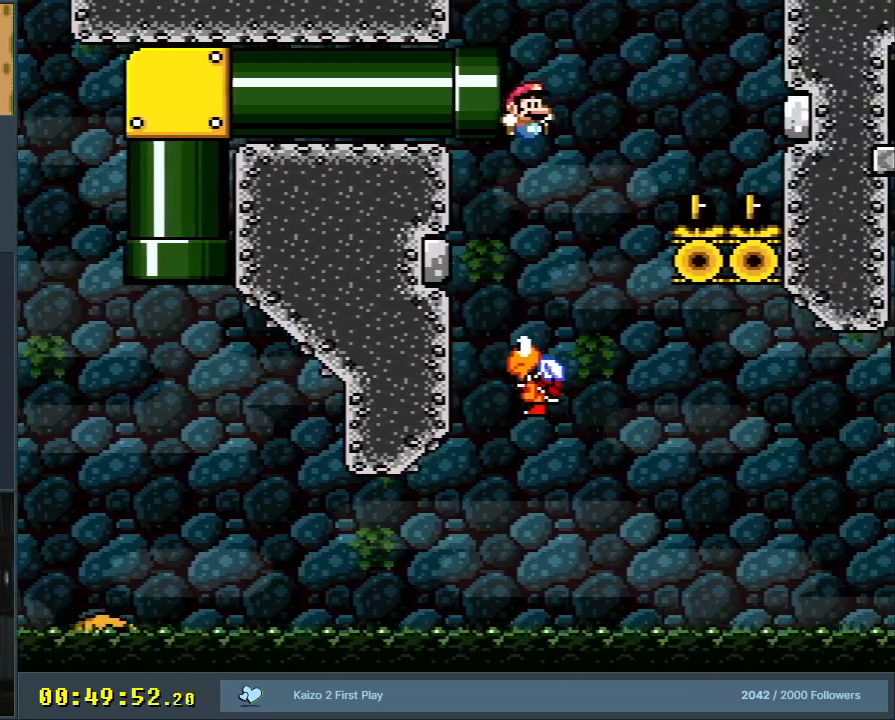
{"buttons": ["B", "Y", "DPAD_LEFT"], "events": [[150, "DPAD_RIGHT", "up"], [233, "DPAD_RIGHT", "down"], [250, "DPAD_RIGHT", "up"], [383, "DPAD_LEFT", "down"]]}
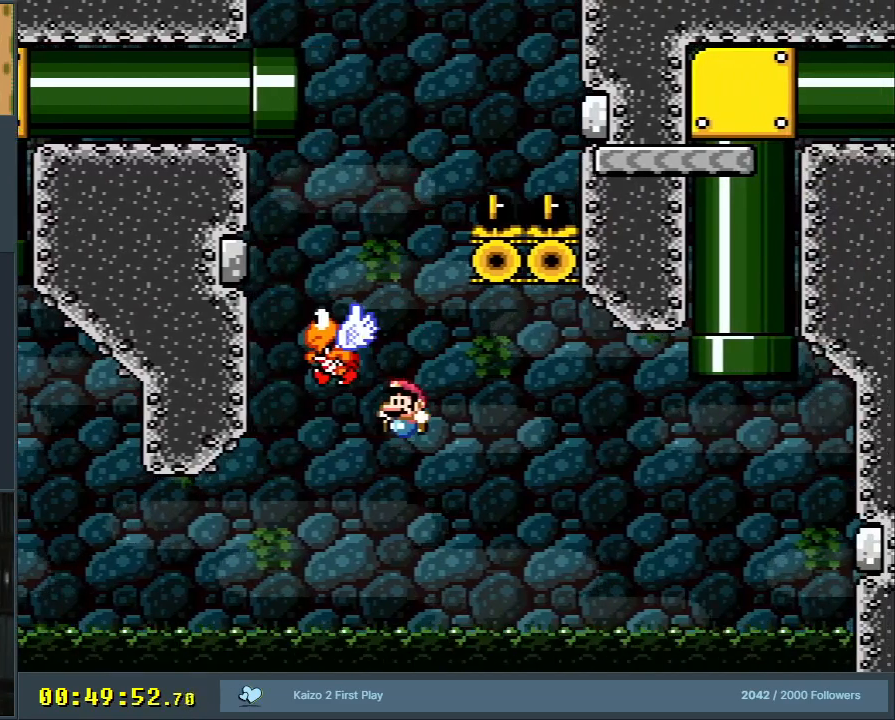
{"buttons": [], "events": [[33, "DPAD_LEFT", "up"], [250, "Y", "up"], [267, "B", "up"]]}
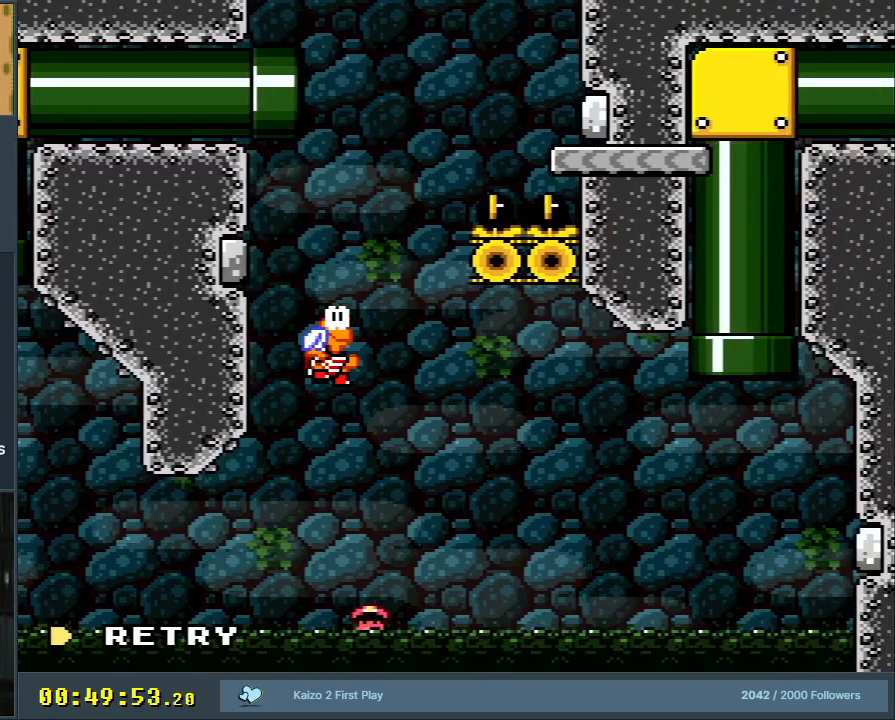
{"buttons": [], "events": []}
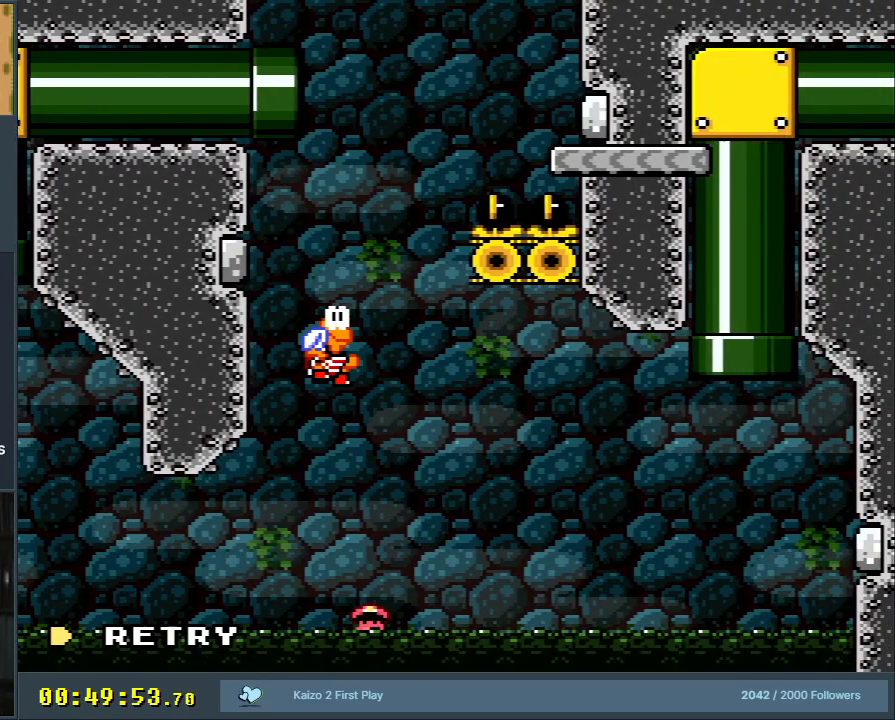
{"buttons": [], "events": []}
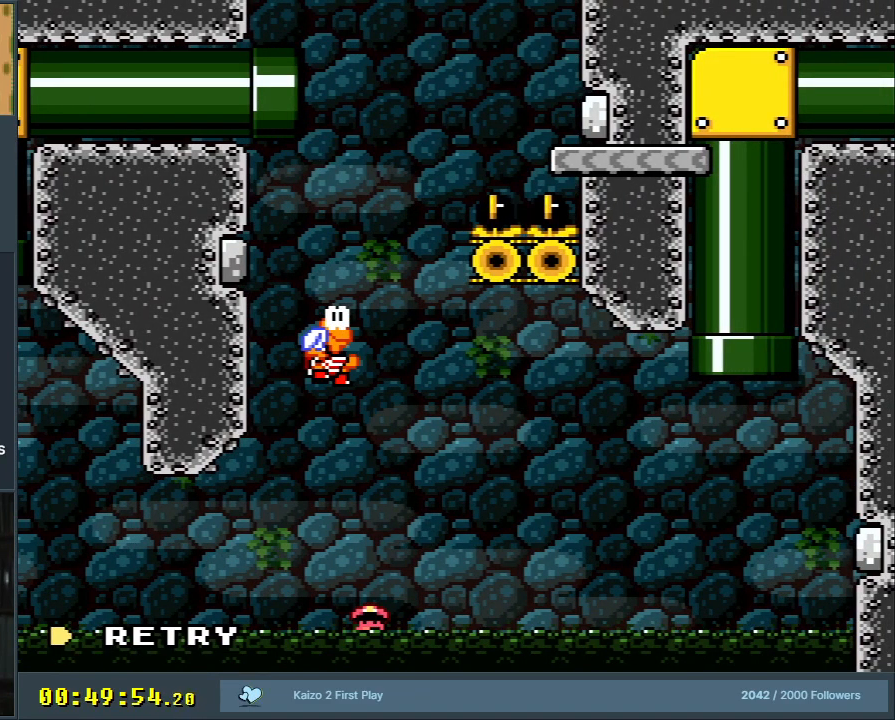
{"buttons": [], "events": []}
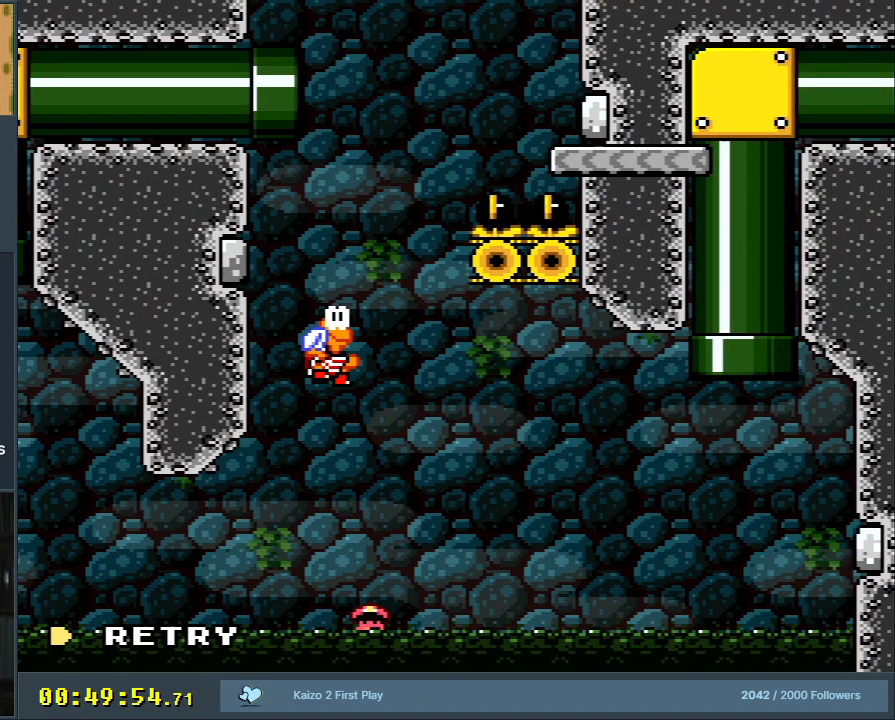
{"buttons": [], "events": []}
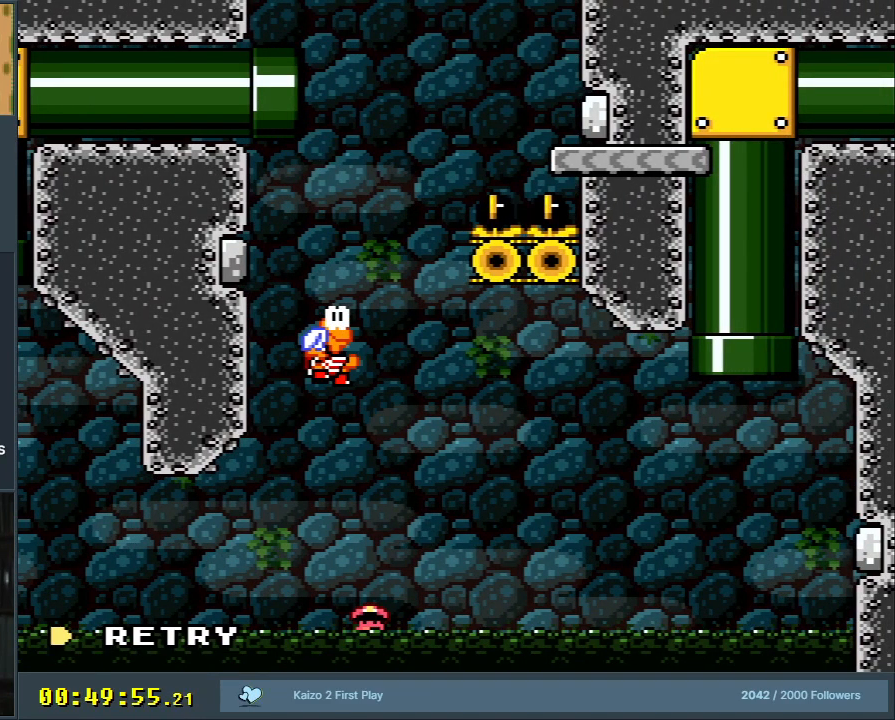
{"buttons": [], "events": []}
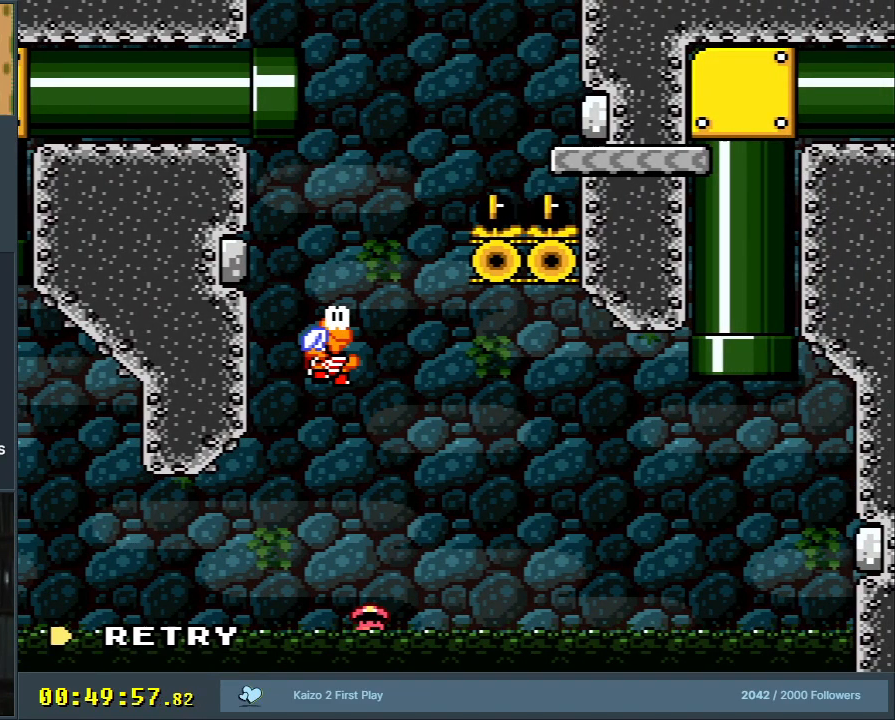
{"buttons": ["A"], "events": [[250, "A", "down"], [350, "A", "up"], [417, "A", "down"]]}
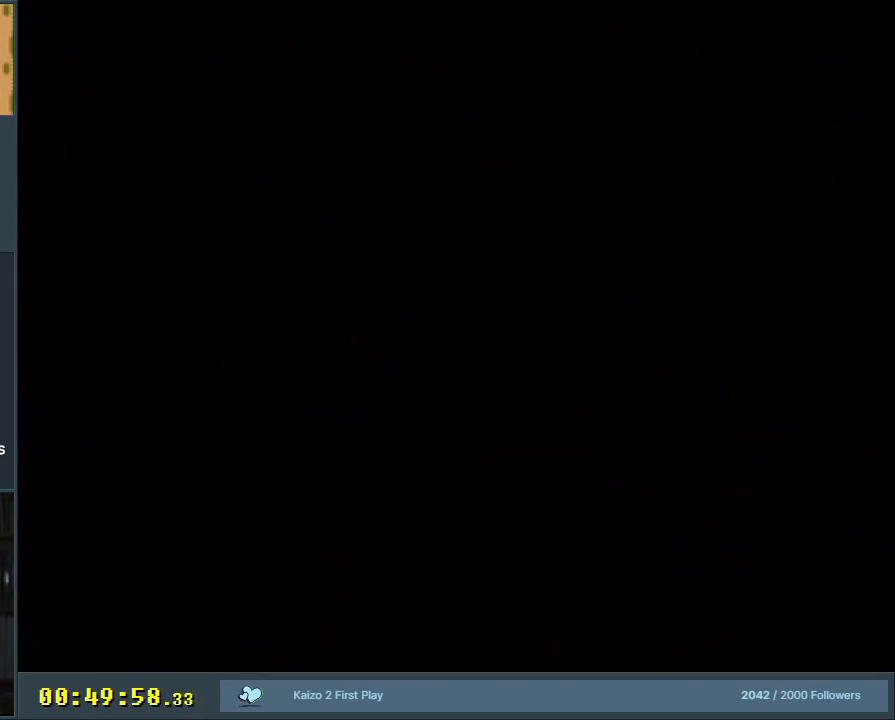
{"buttons": ["B", "Y"], "events": [[50, "A", "up"], [200, "B", "down"], [233, "Y", "down"]]}
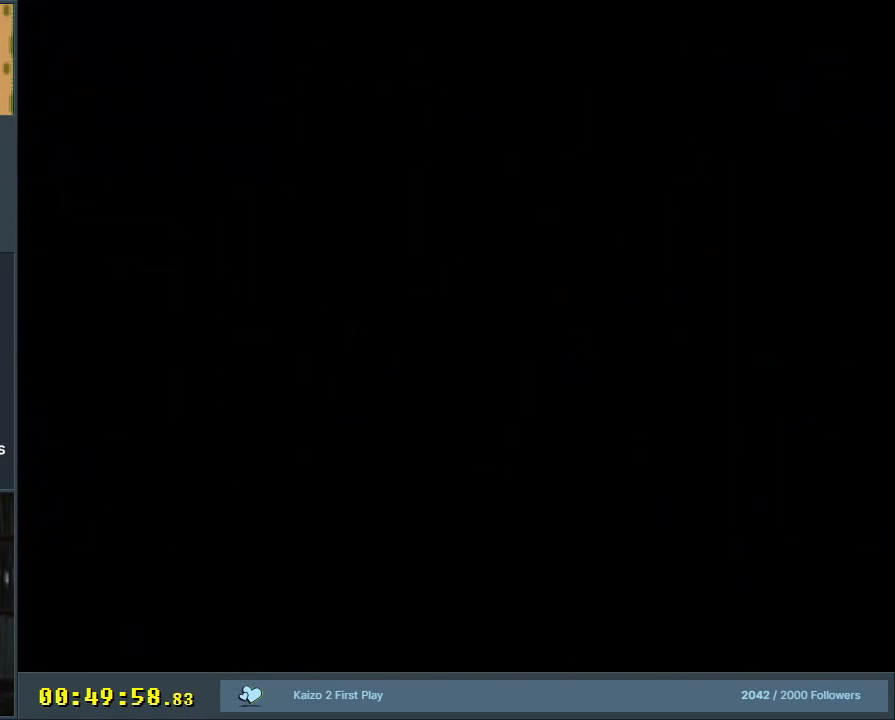
{"buttons": ["B", "Y"], "events": []}
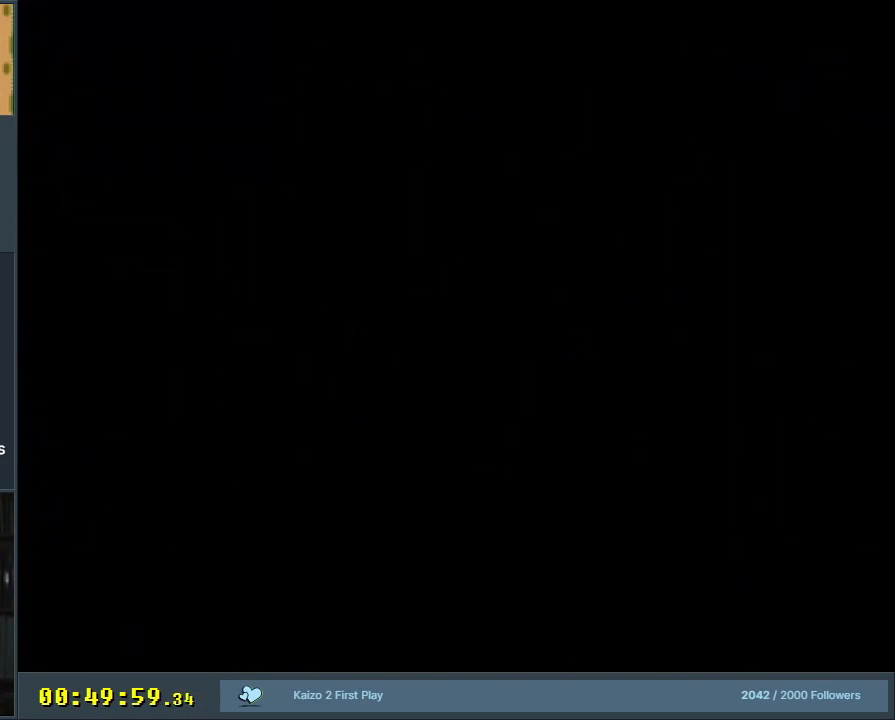
{"buttons": ["B", "Y"], "events": []}
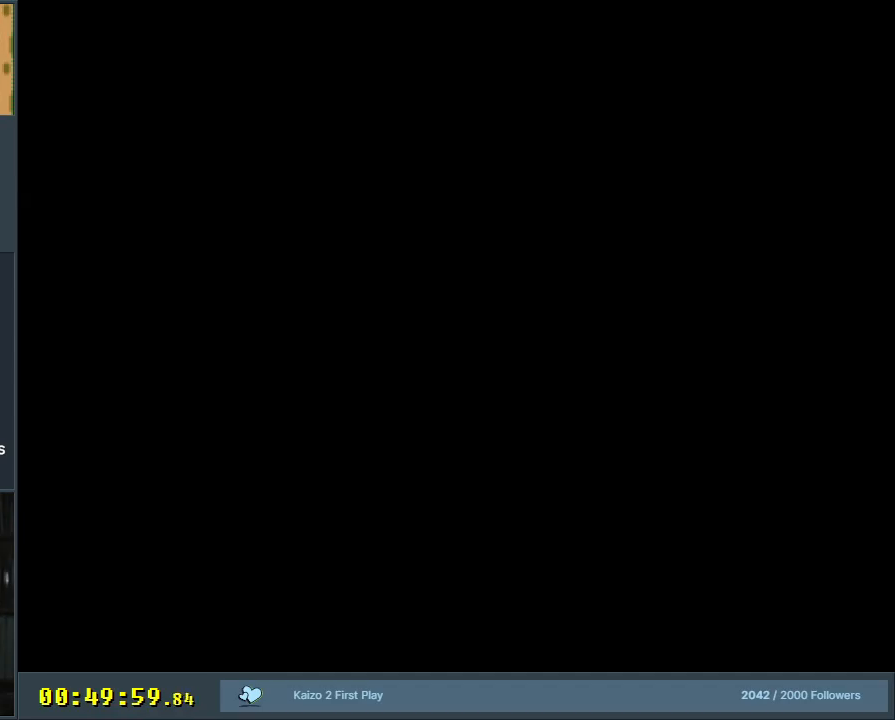
{"buttons": ["B", "Y"], "events": []}
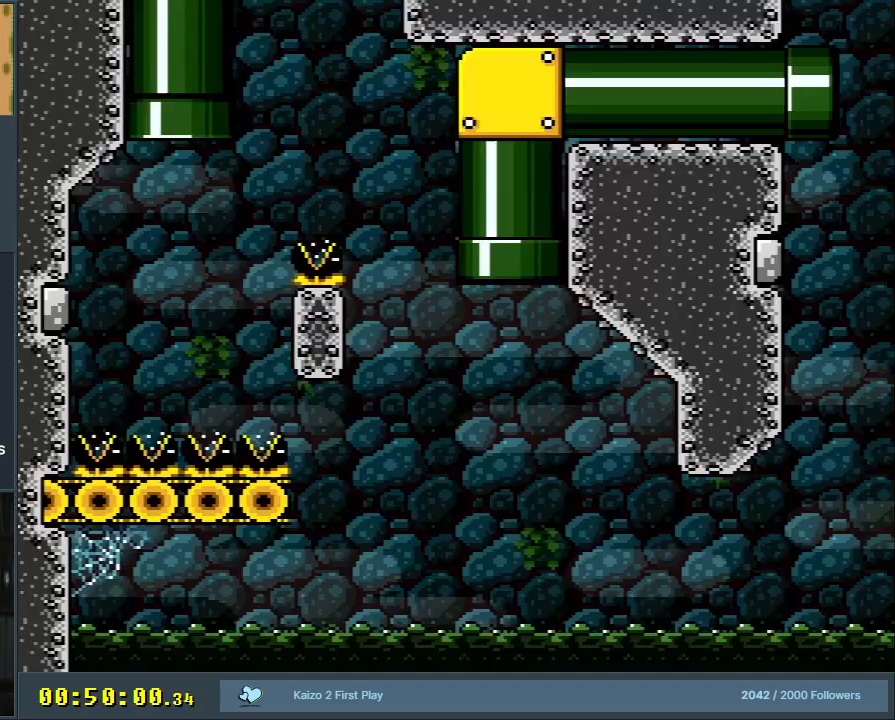
{"buttons": ["B", "Y"], "events": []}
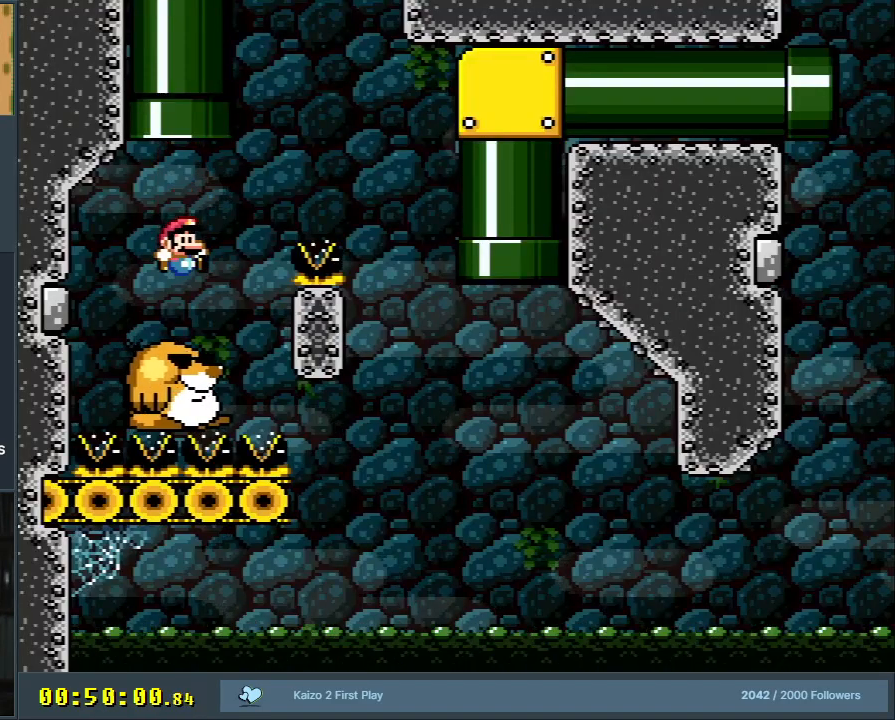
{"buttons": ["Y", "DPAD_RIGHT"], "events": [[50, "B", "up"], [150, "DPAD_RIGHT", "down"], [217, "B", "down"], [467, "B", "up"]]}
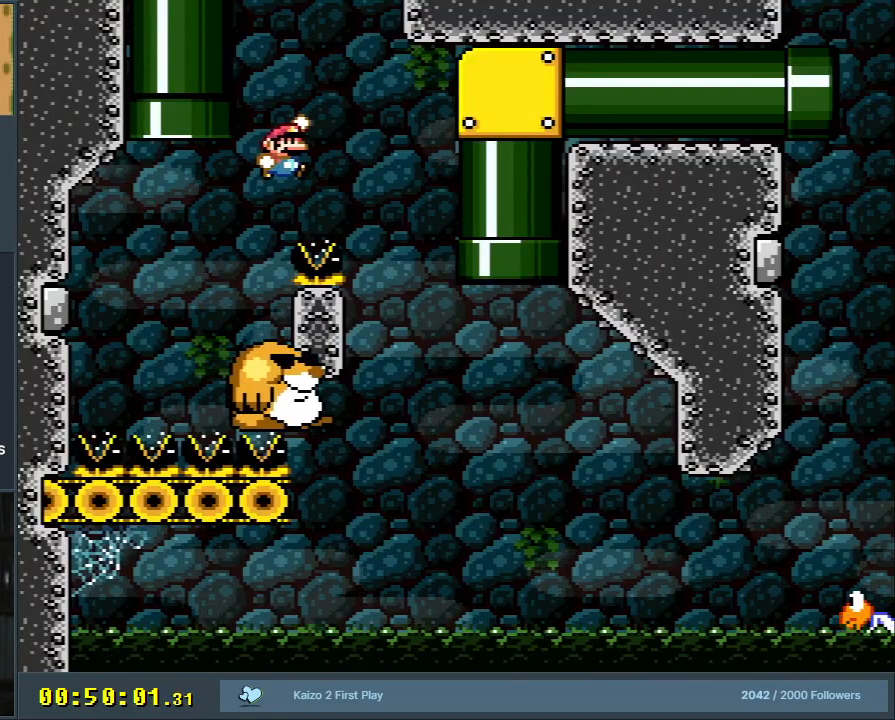
{"buttons": ["Y"], "events": [[67, "DPAD_RIGHT", "up"], [183, "DPAD_LEFT", "down"], [383, "DPAD_LEFT", "up"]]}